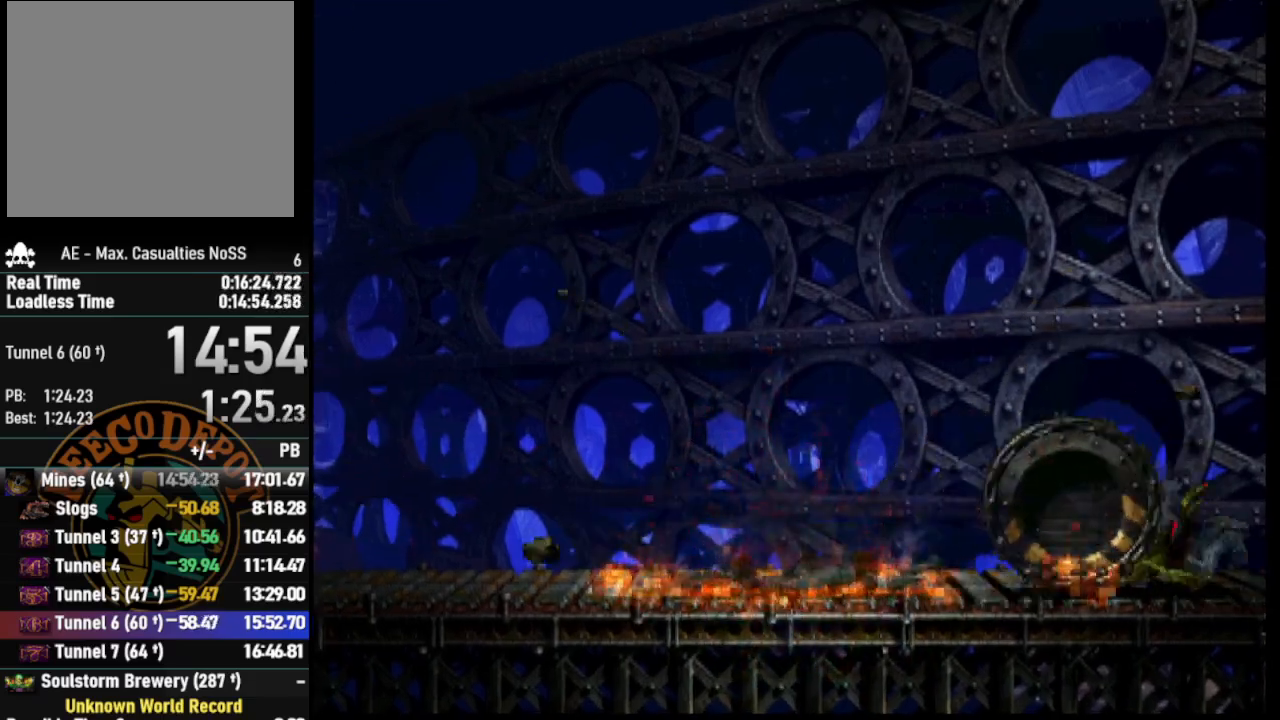
Gameplay with a controller (PlayStation layout); each line is a JSON object with the inputs held at the frame after it. "events" lists button and stick changes between this image and that frame as [ms after this image, input, new state], when the widget could be followed in between.
{"buttons": ["DPAD_RIGHT"], "left_stick": "center", "right_stick": "center", "events": []}
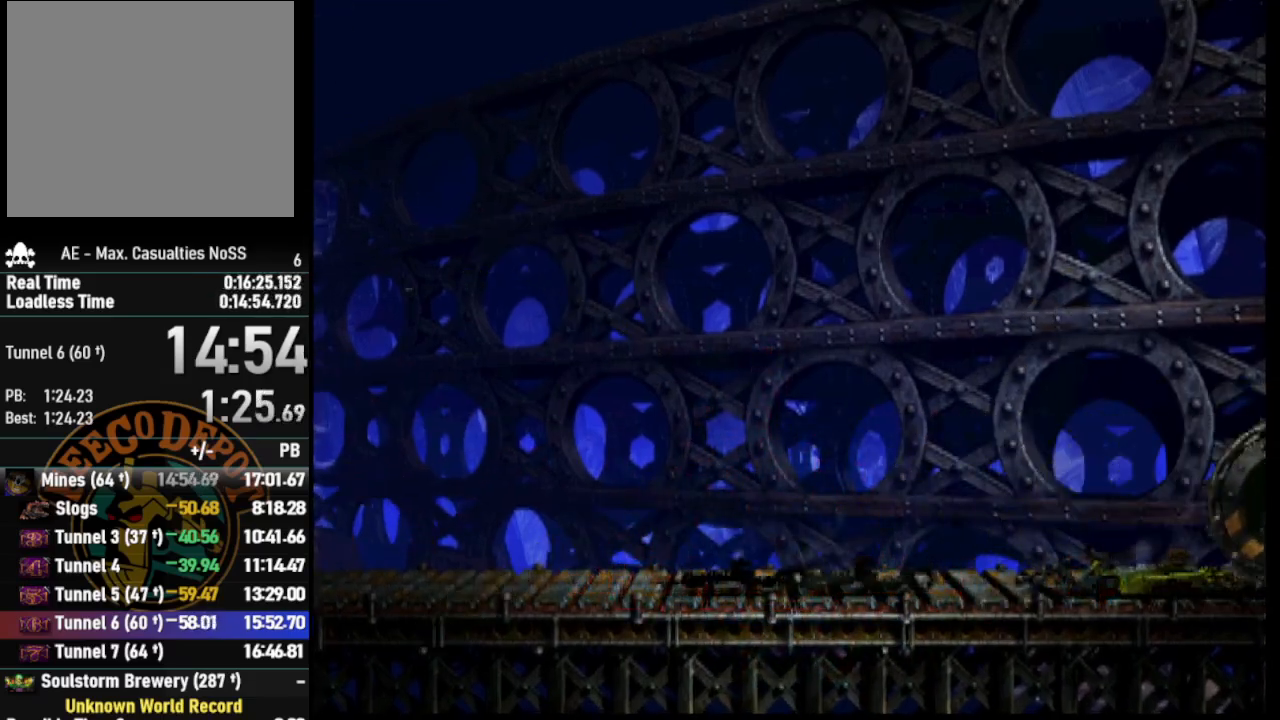
{"buttons": ["DPAD_RIGHT"], "left_stick": "center", "right_stick": "center", "events": []}
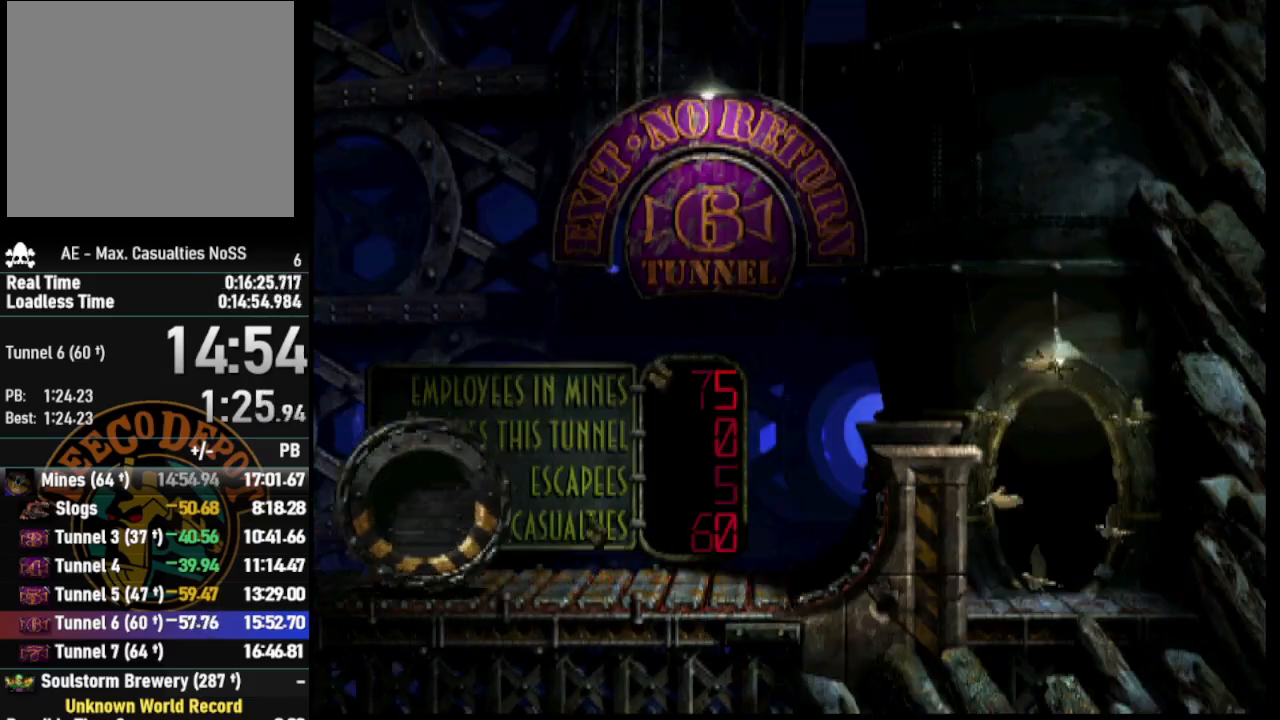
{"buttons": ["DPAD_RIGHT"], "left_stick": "center", "right_stick": "center", "events": []}
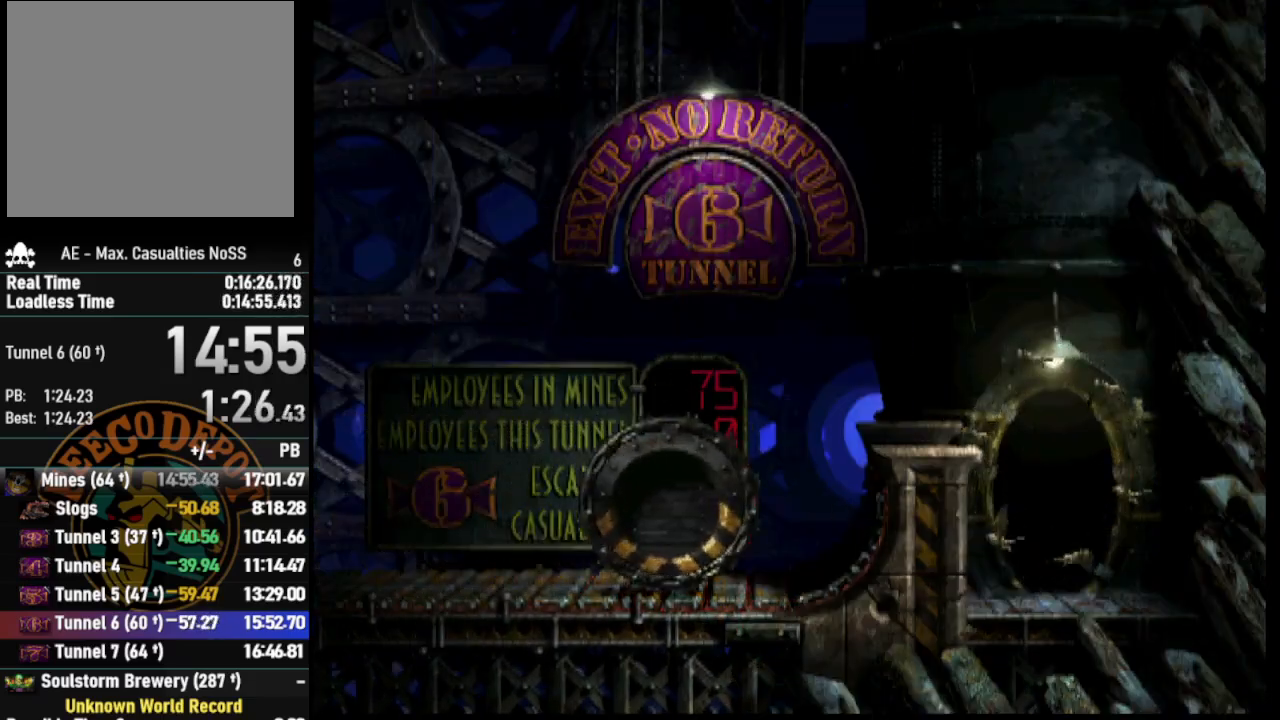
{"buttons": ["SQUARE", "DPAD_RIGHT"], "left_stick": "center", "right_stick": "center", "events": [[100, "SQUARE", "down"]]}
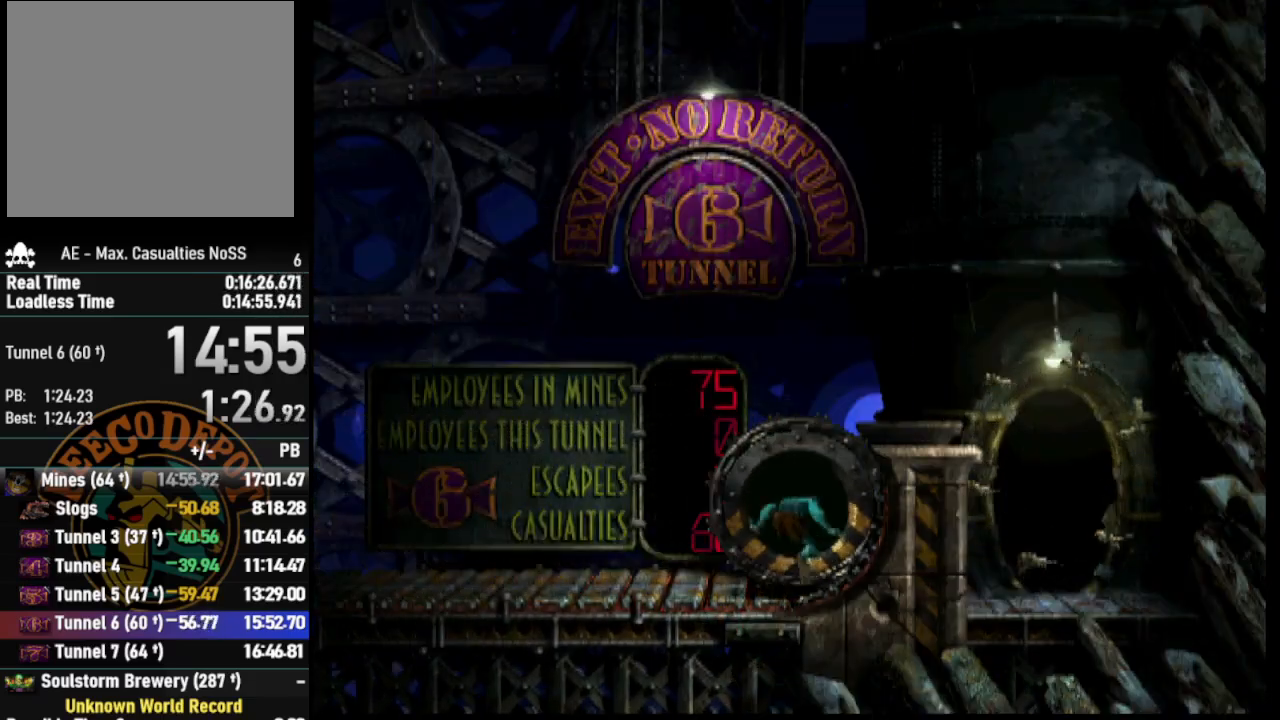
{"buttons": ["R1", "DPAD_RIGHT"], "left_stick": "center", "right_stick": "center", "events": [[133, "SQUARE", "up"], [300, "R1", "down"]]}
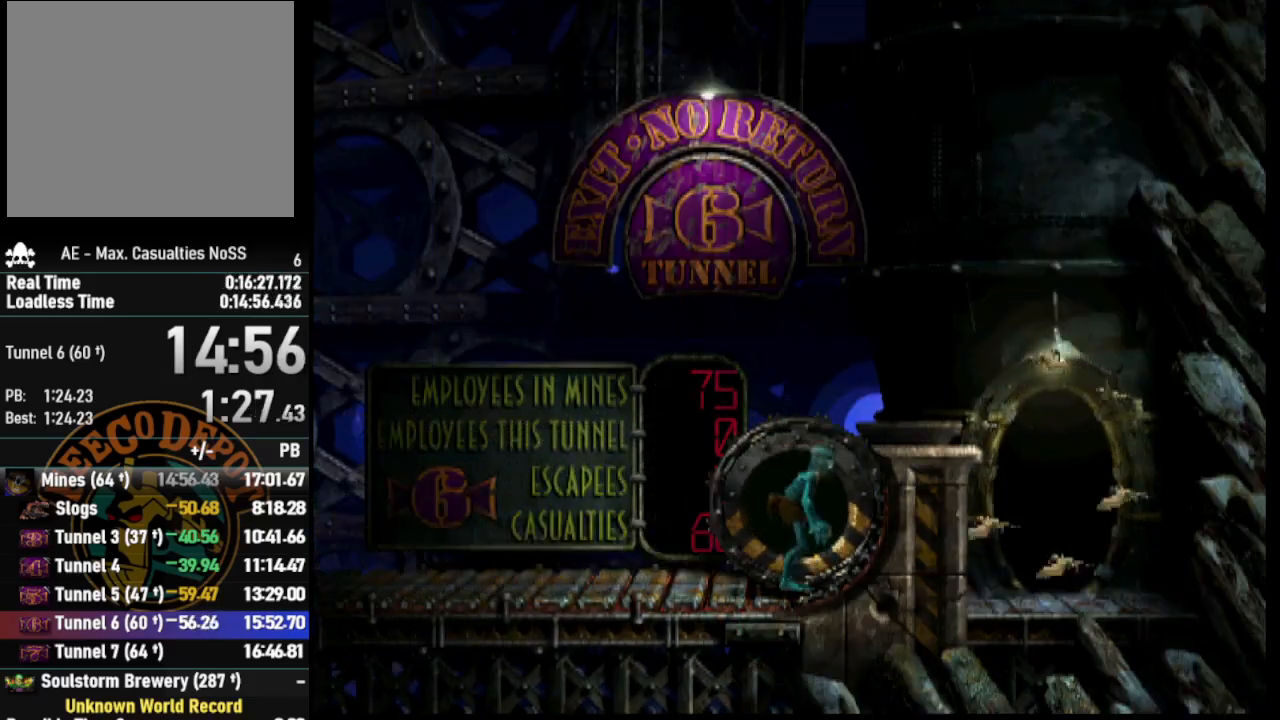
{"buttons": ["DPAD_UP"], "left_stick": "center", "right_stick": "center", "events": [[133, "DPAD_RIGHT", "up"], [133, "R1", "up"], [367, "DPAD_UP", "down"]]}
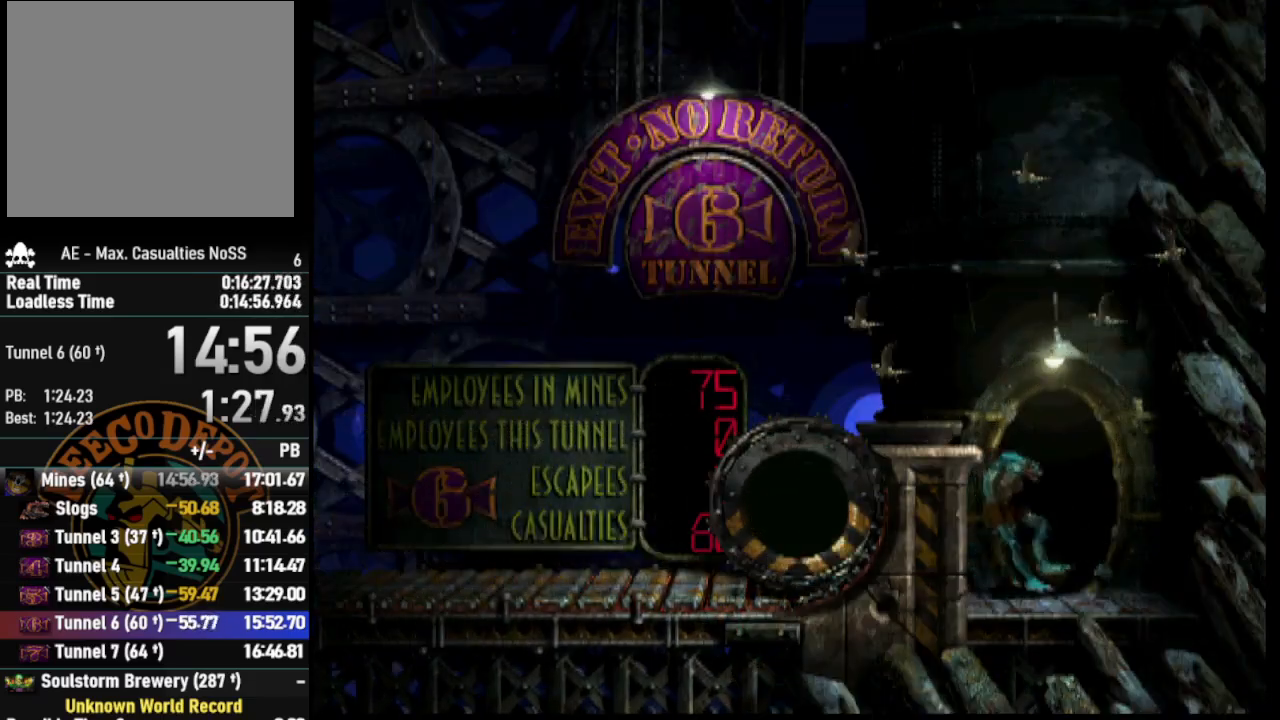
{"buttons": ["SELECT"], "left_stick": "center", "right_stick": "center", "events": [[317, "DPAD_UP", "up"], [500, "SELECT", "down"]]}
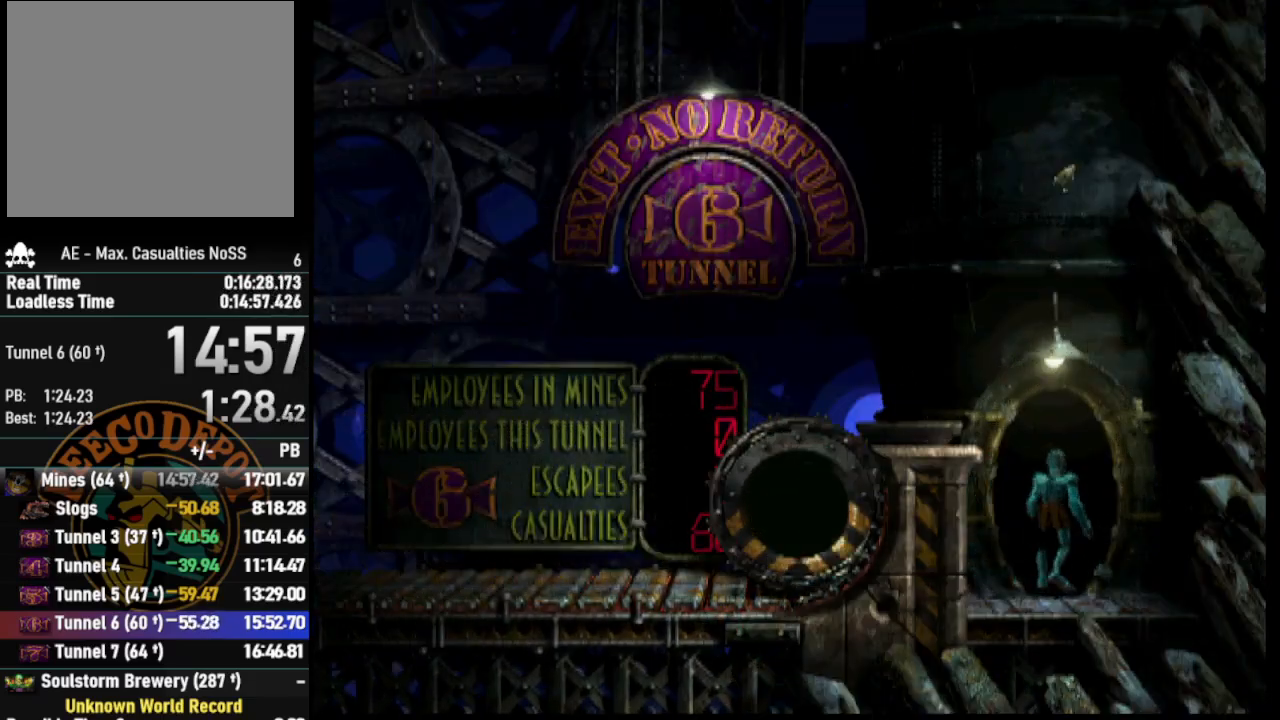
{"buttons": [], "left_stick": "center", "right_stick": "center", "events": [[100, "SELECT", "up"], [183, "SELECT", "down"], [317, "SELECT", "up"], [350, "SELECT", "down"], [467, "SELECT", "up"]]}
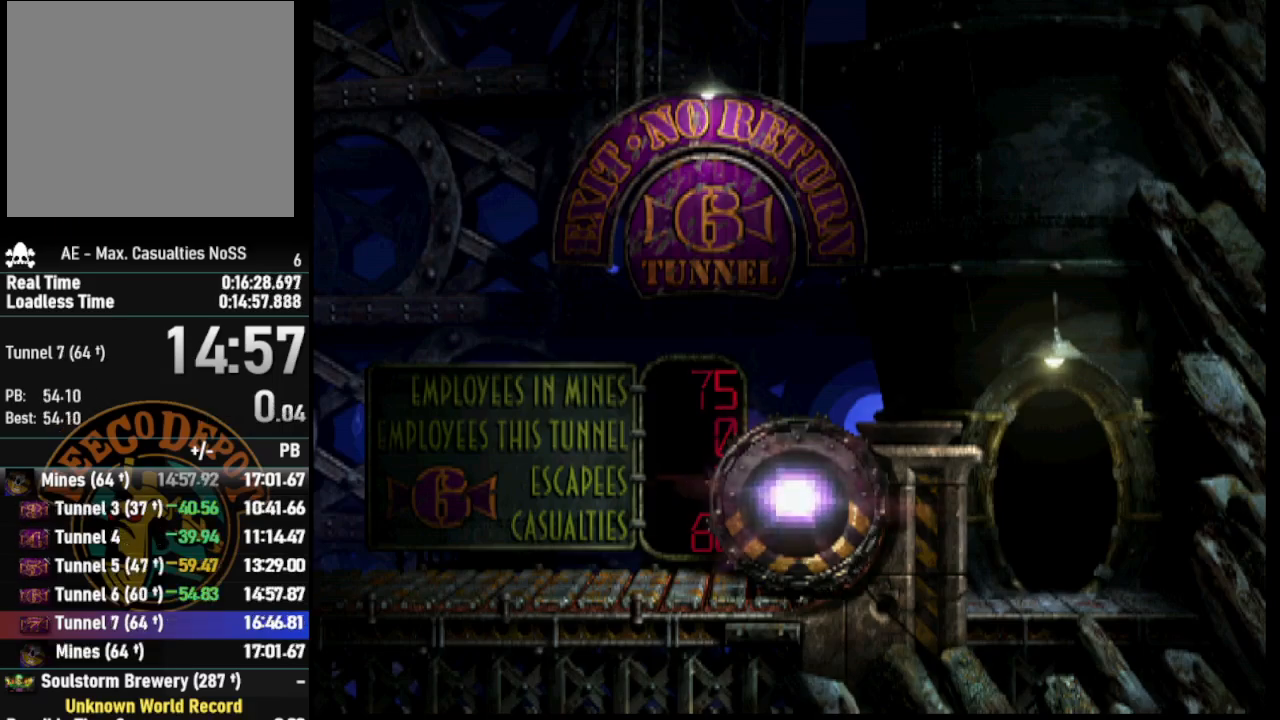
{"buttons": [], "left_stick": "center", "right_stick": "center", "events": [[17, "SELECT", "down"], [150, "SELECT", "up"], [217, "SELECT", "down"], [333, "SELECT", "up"], [383, "SELECT", "down"], [500, "SELECT", "up"]]}
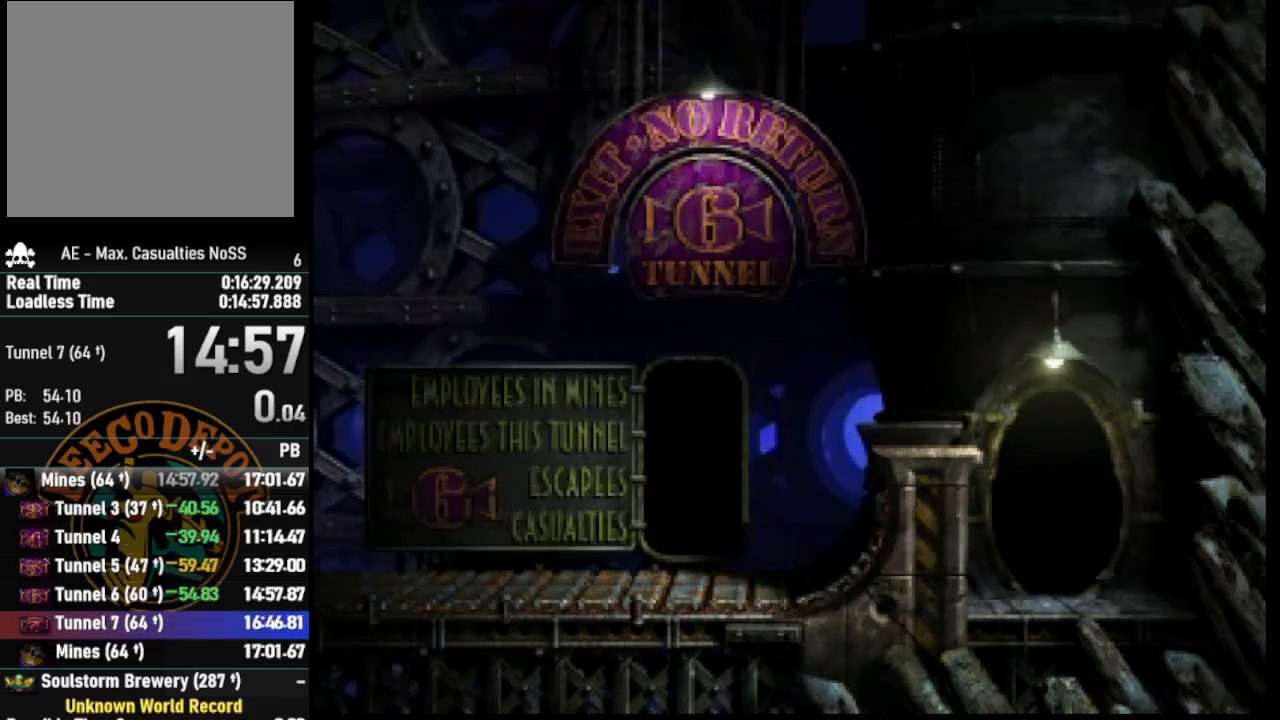
{"buttons": [], "left_stick": "center", "right_stick": "center", "events": [[67, "SELECT", "down"], [183, "SELECT", "up"], [217, "SELECT", "down"], [333, "SELECT", "up"], [400, "SELECT", "down"], [500, "SELECT", "up"]]}
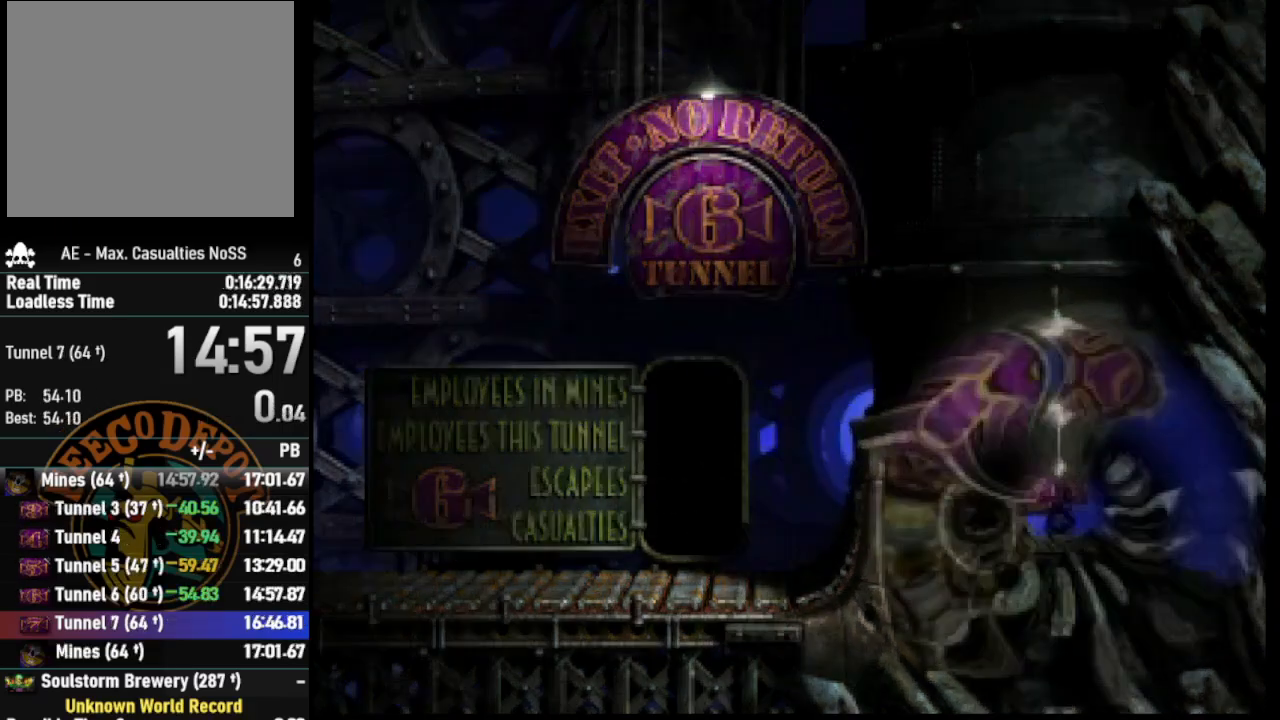
{"buttons": [], "left_stick": "center", "right_stick": "center", "events": [[50, "SELECT", "down"], [200, "SELECT", "up"]]}
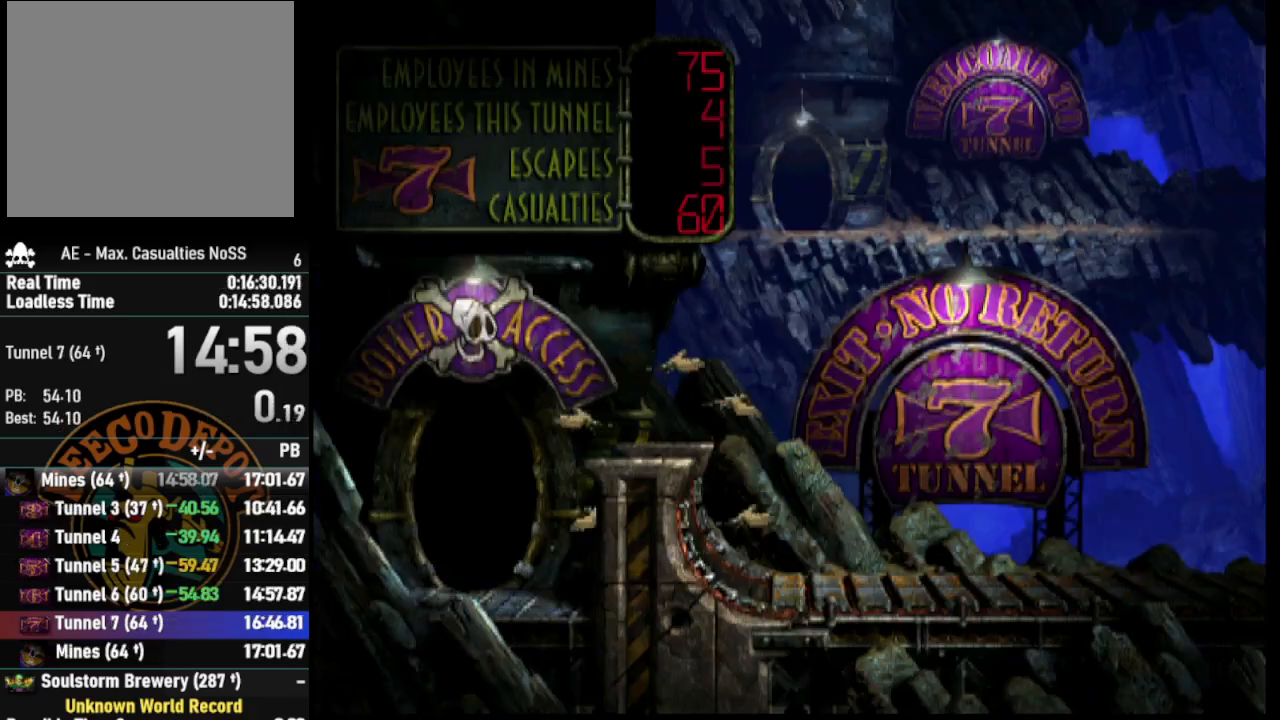
{"buttons": ["R1", "DPAD_RIGHT"], "left_stick": "center", "right_stick": "center", "events": [[133, "DPAD_RIGHT", "down"], [183, "R1", "down"]]}
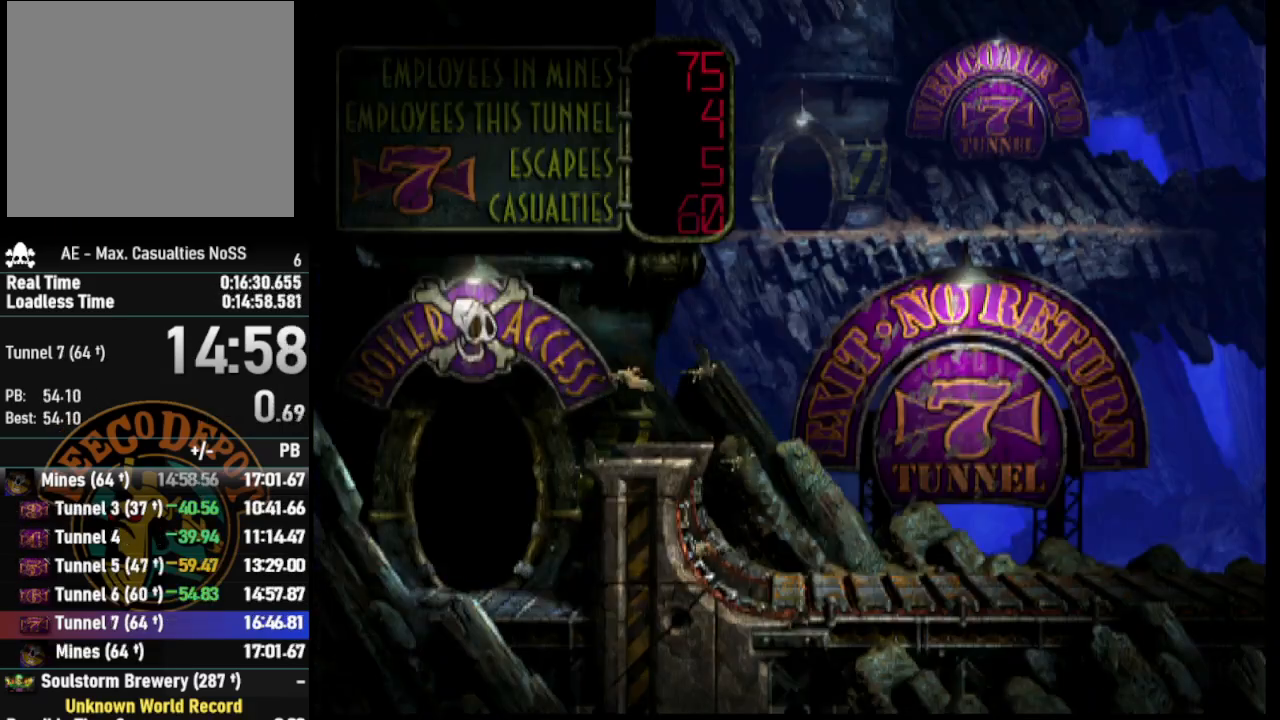
{"buttons": ["R1", "DPAD_RIGHT"], "left_stick": "center", "right_stick": "center", "events": []}
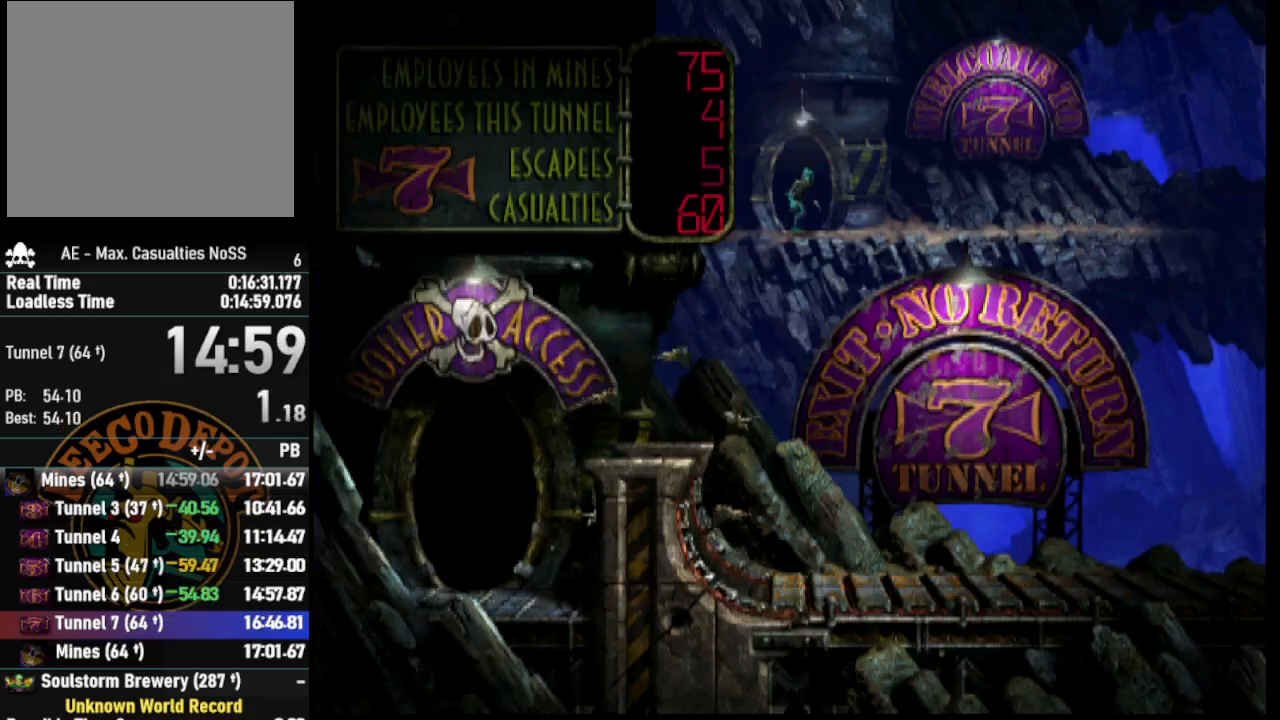
{"buttons": ["R1", "DPAD_RIGHT"], "left_stick": "center", "right_stick": "center", "events": []}
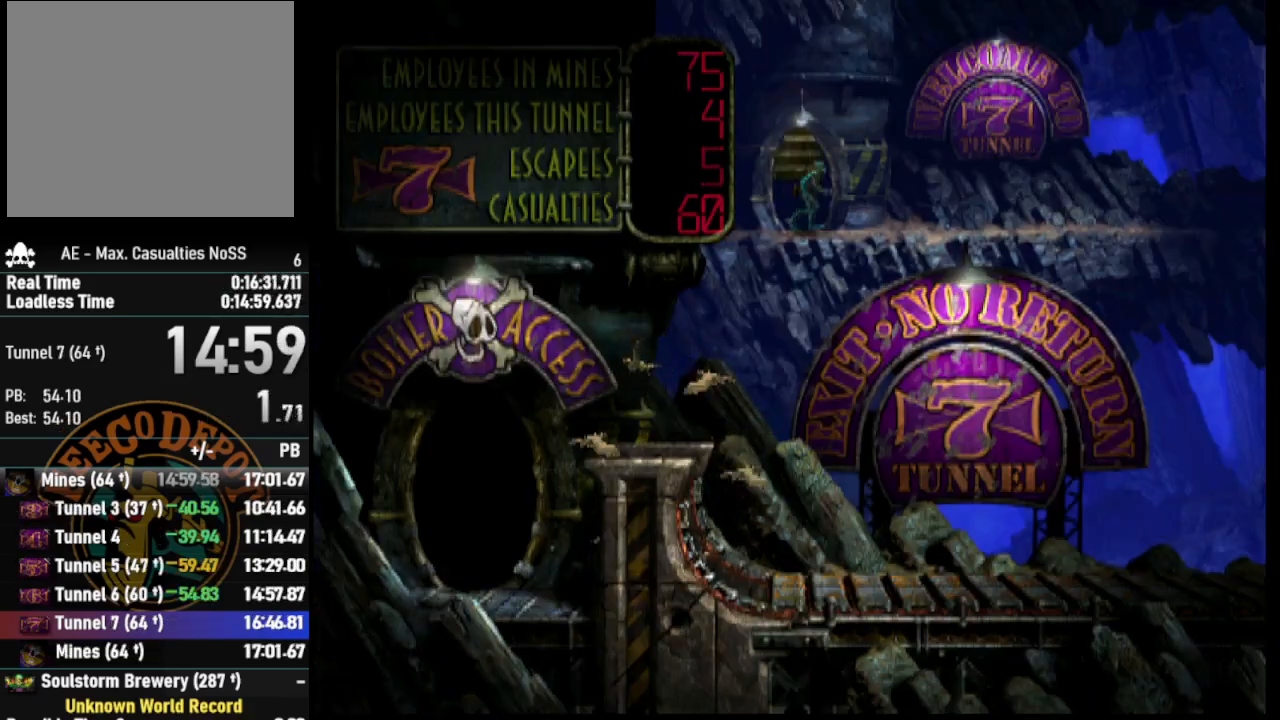
{"buttons": ["R1", "DPAD_RIGHT"], "left_stick": "center", "right_stick": "center", "events": []}
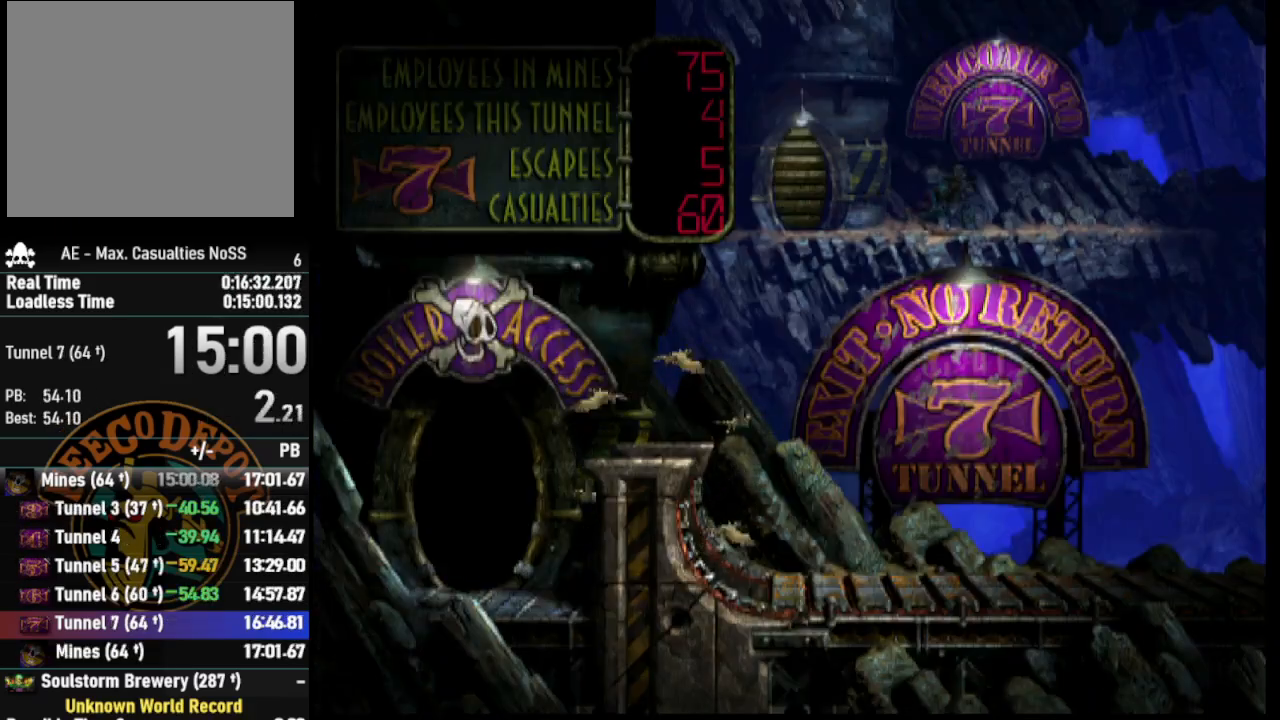
{"buttons": ["R1", "DPAD_RIGHT"], "left_stick": "center", "right_stick": "center", "events": []}
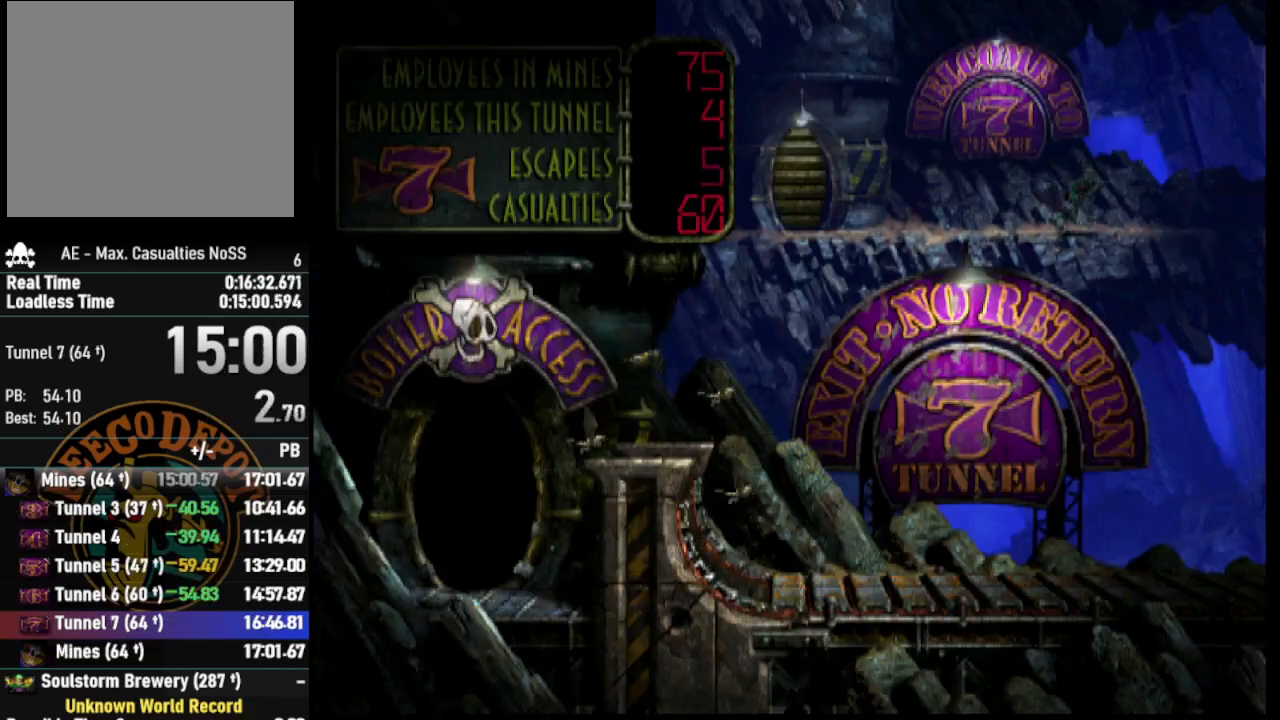
{"buttons": ["R1", "DPAD_RIGHT"], "left_stick": "center", "right_stick": "center", "events": []}
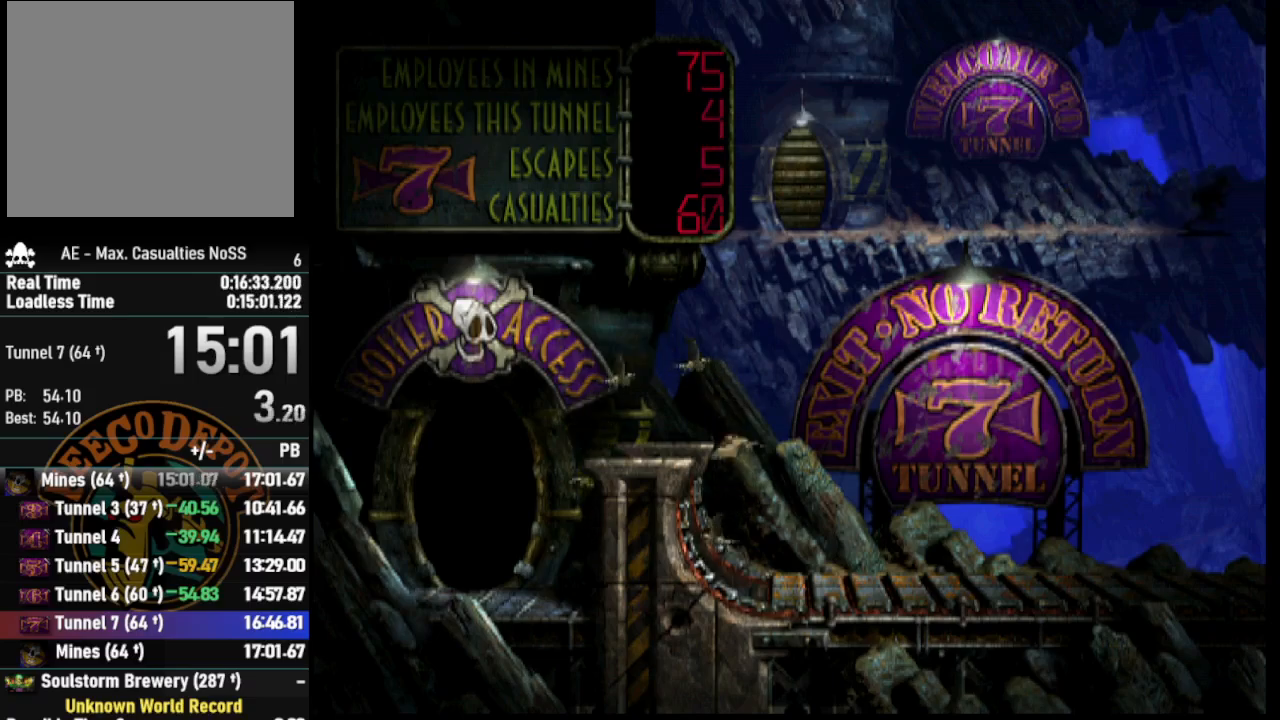
{"buttons": ["R1", "DPAD_RIGHT"], "left_stick": "center", "right_stick": "center", "events": []}
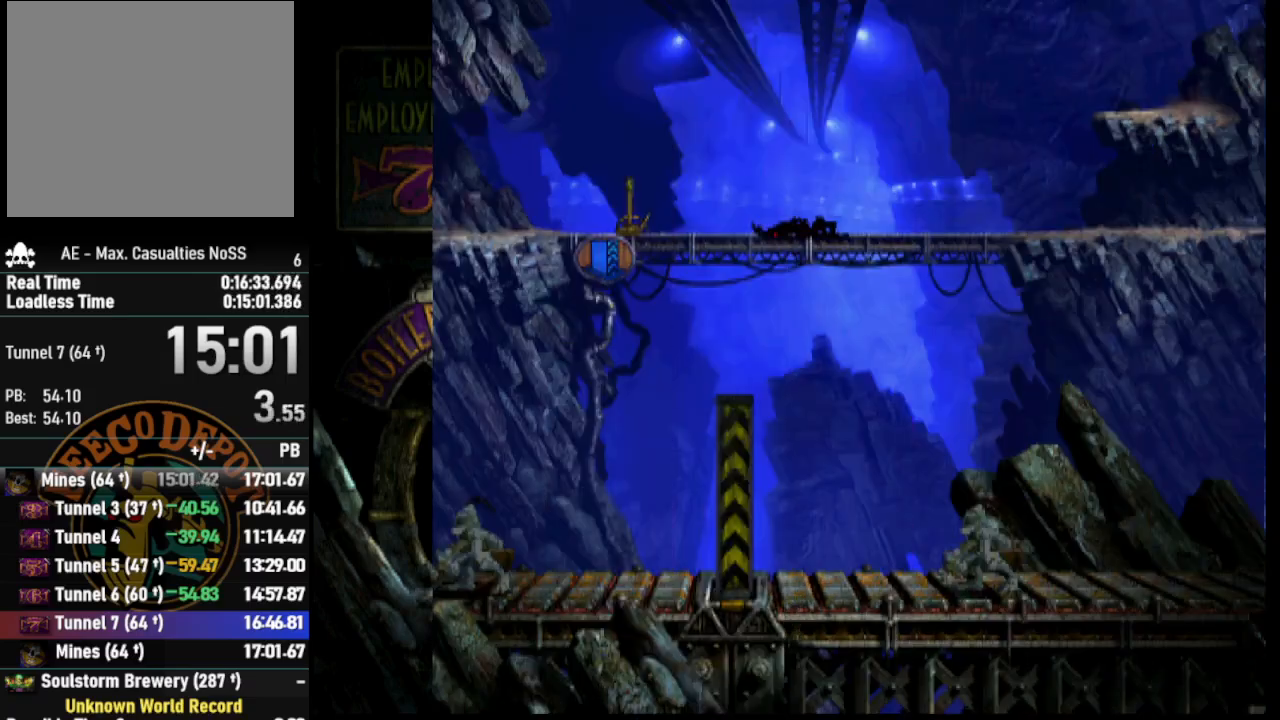
{"buttons": ["R1", "DPAD_RIGHT"], "left_stick": "center", "right_stick": "center", "events": []}
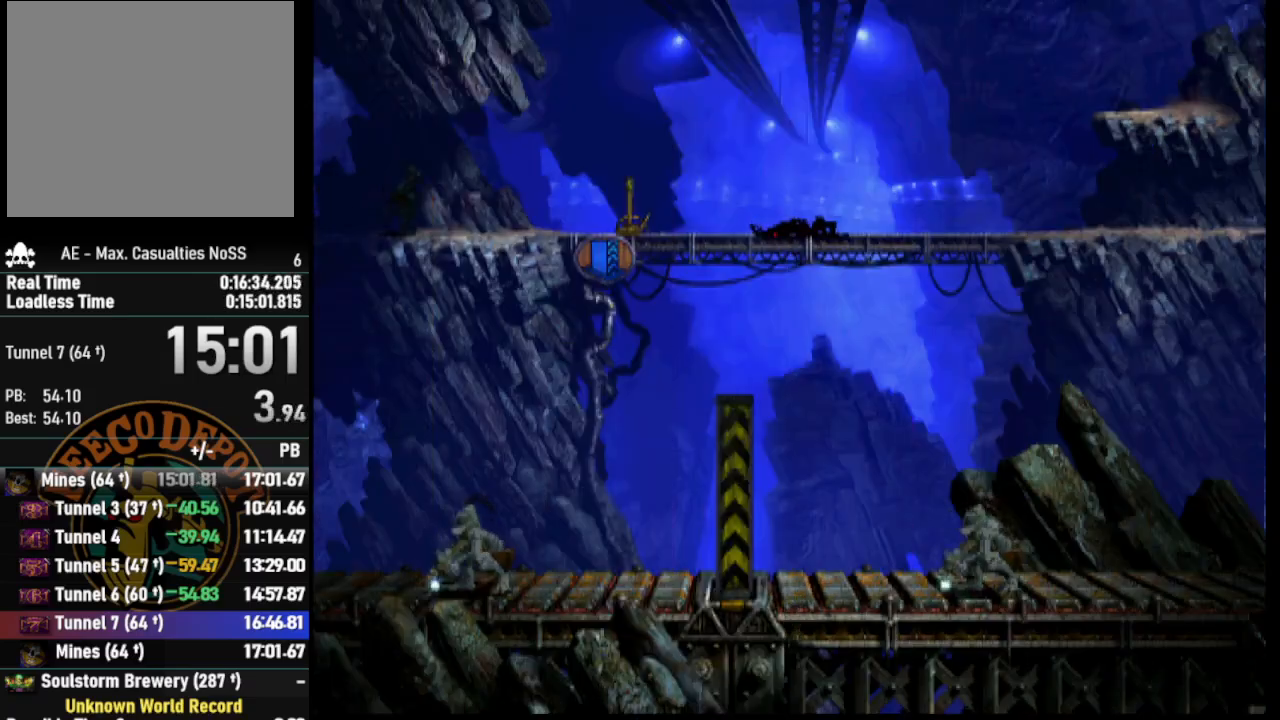
{"buttons": ["DPAD_RIGHT"], "left_stick": "center", "right_stick": "center", "events": [[450, "R1", "up"]]}
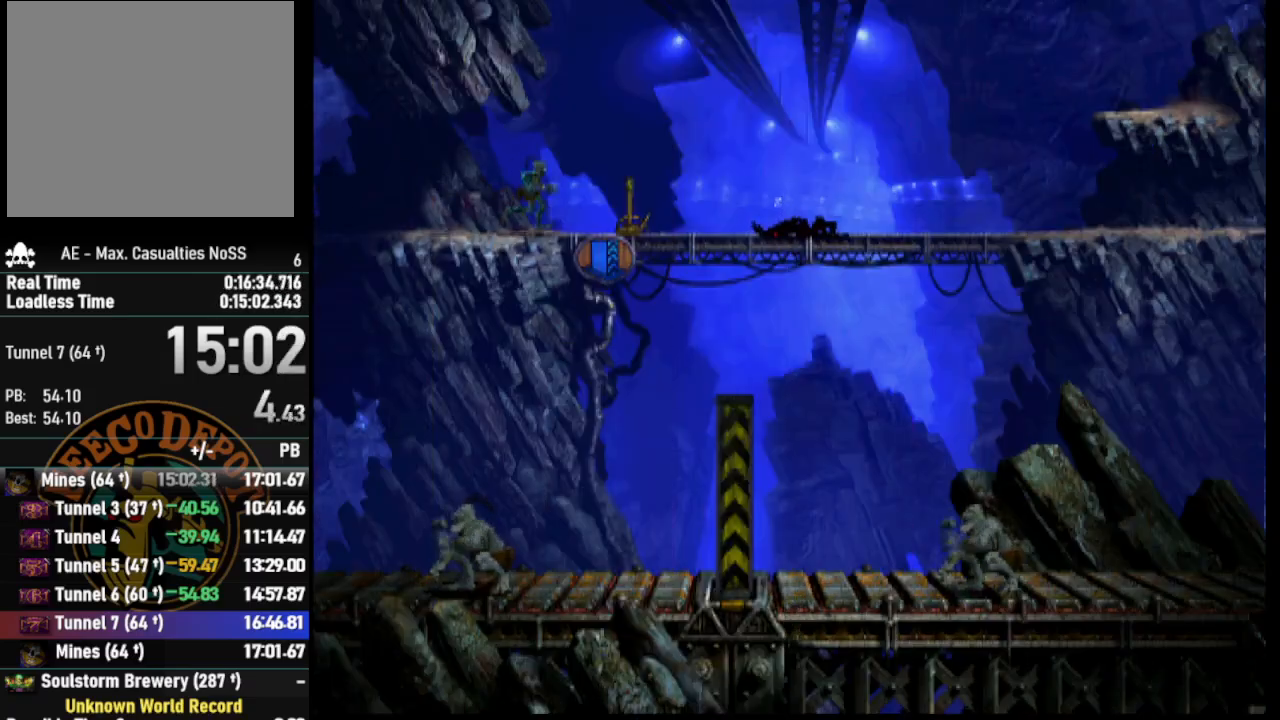
{"buttons": ["SQUARE"], "left_stick": "center", "right_stick": "center", "events": [[183, "DPAD_RIGHT", "up"], [433, "SQUARE", "down"]]}
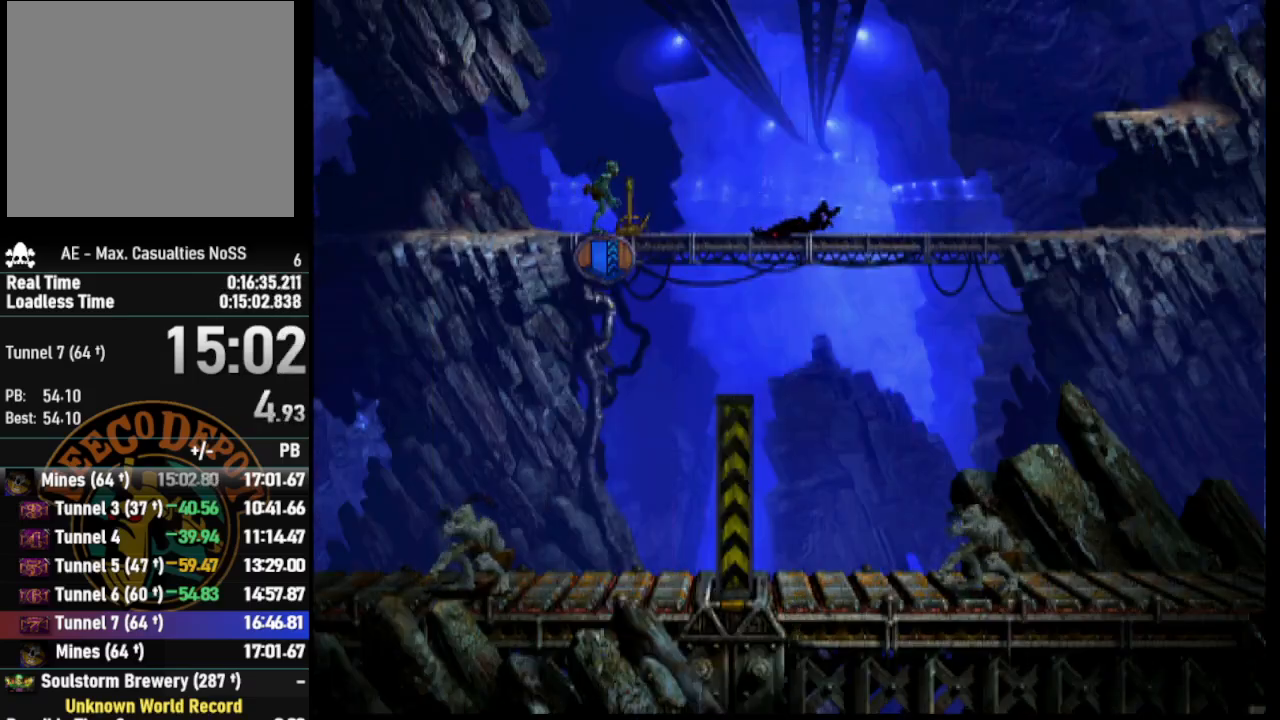
{"buttons": ["R1", "DPAD_RIGHT"], "left_stick": "center", "right_stick": "center", "events": [[33, "SQUARE", "up"], [133, "SQUARE", "down"], [233, "SQUARE", "up"], [333, "DPAD_RIGHT", "down"], [367, "R1", "down"]]}
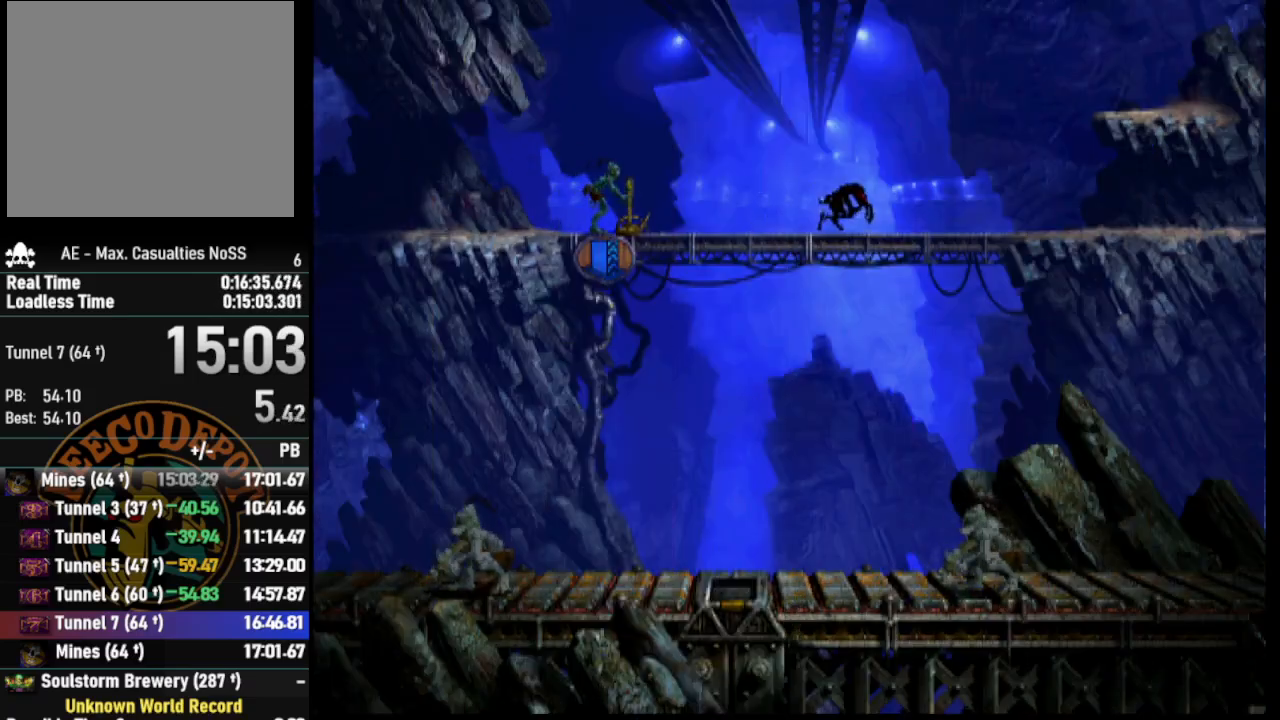
{"buttons": ["R1", "DPAD_RIGHT"], "left_stick": "center", "right_stick": "center", "events": []}
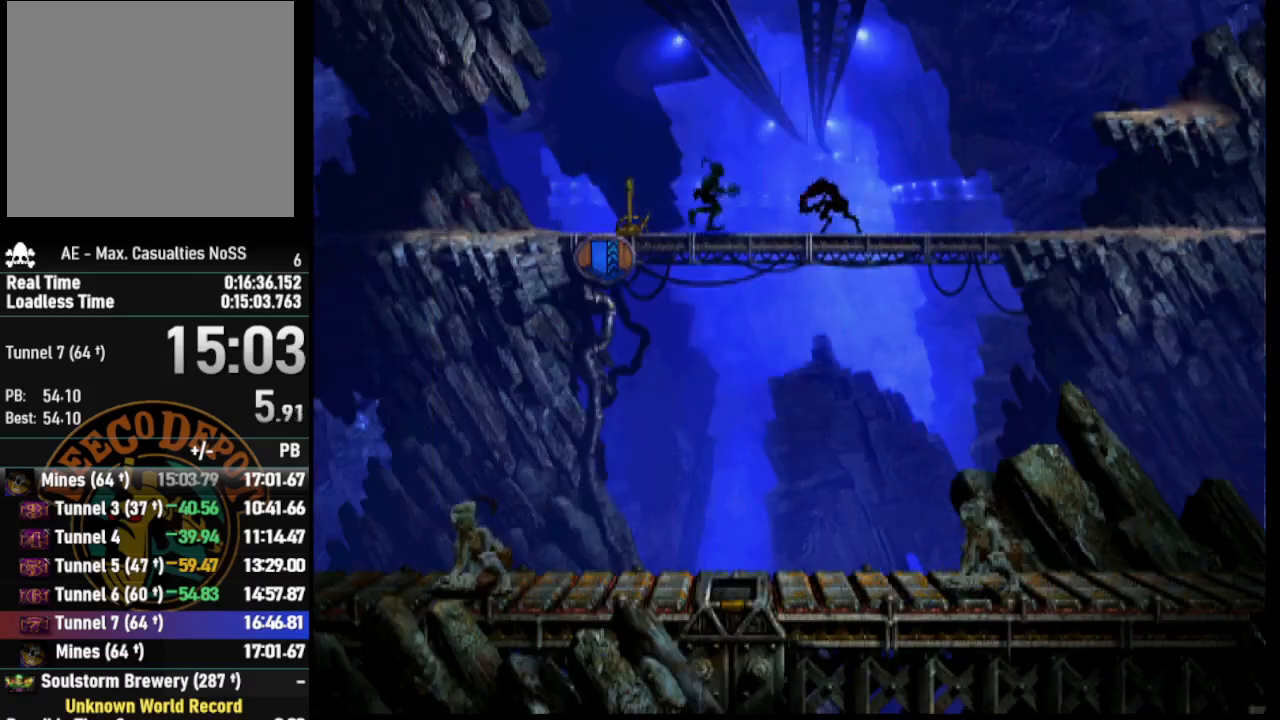
{"buttons": ["R1", "DPAD_RIGHT"], "left_stick": "center", "right_stick": "center", "events": []}
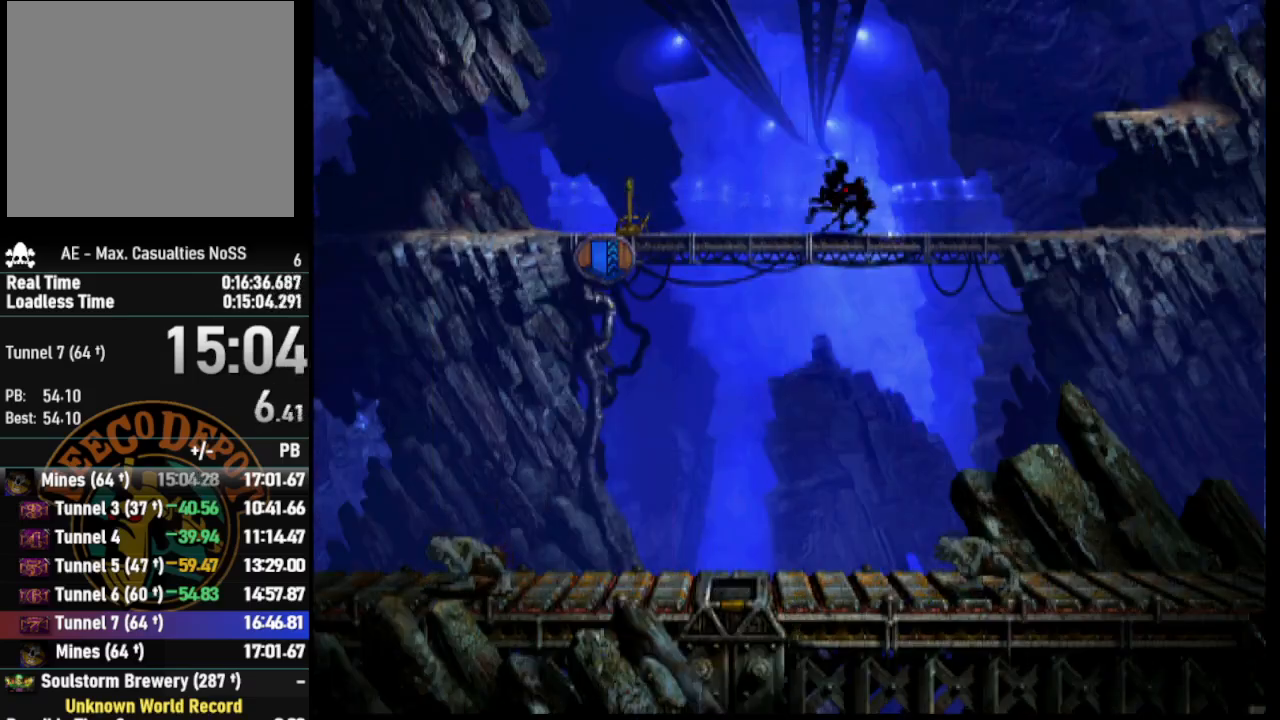
{"buttons": ["R1", "DPAD_RIGHT"], "left_stick": "center", "right_stick": "center", "events": []}
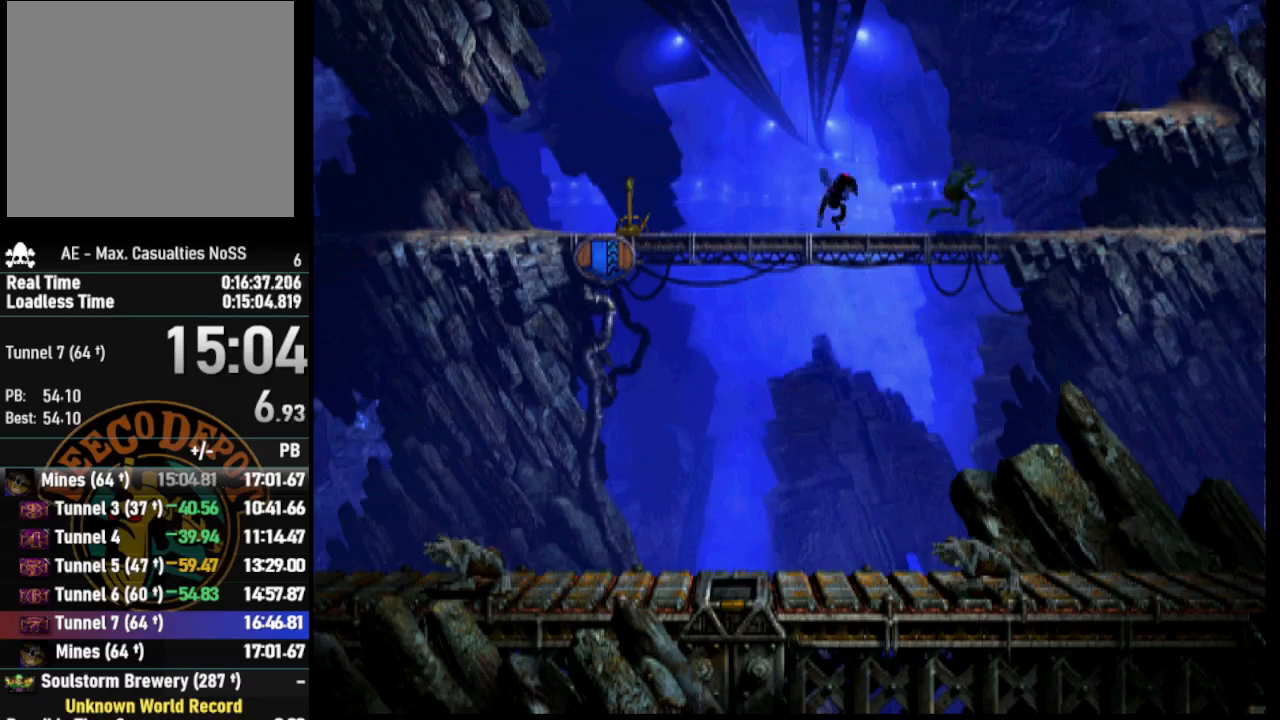
{"buttons": ["R1", "DPAD_RIGHT"], "left_stick": "center", "right_stick": "center", "events": []}
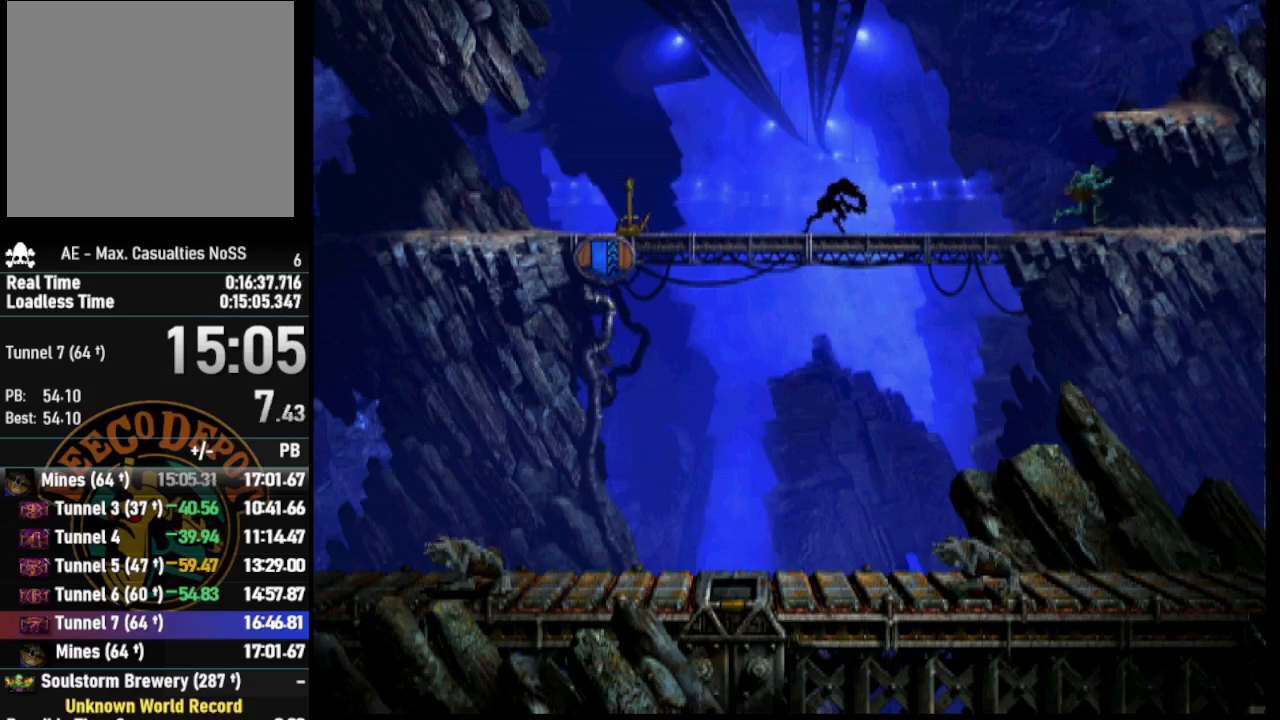
{"buttons": ["R1", "DPAD_RIGHT"], "left_stick": "center", "right_stick": "center", "events": []}
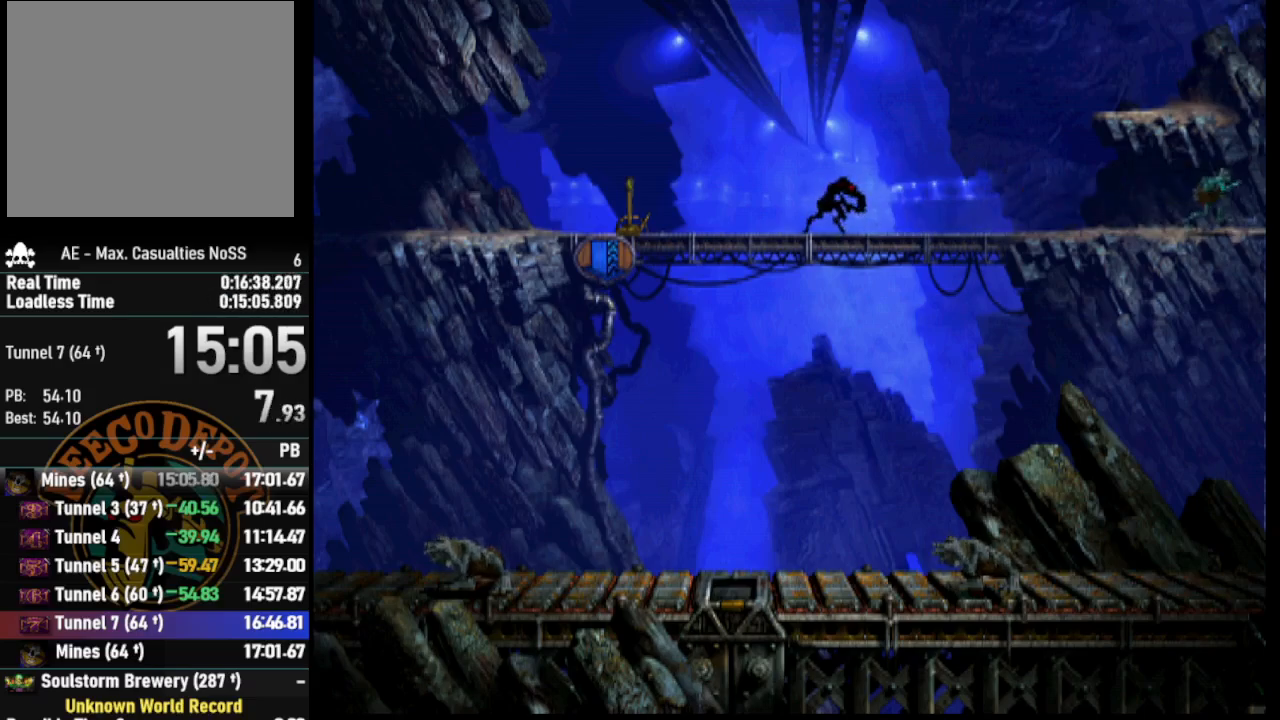
{"buttons": ["R1", "DPAD_RIGHT"], "left_stick": "center", "right_stick": "center", "events": []}
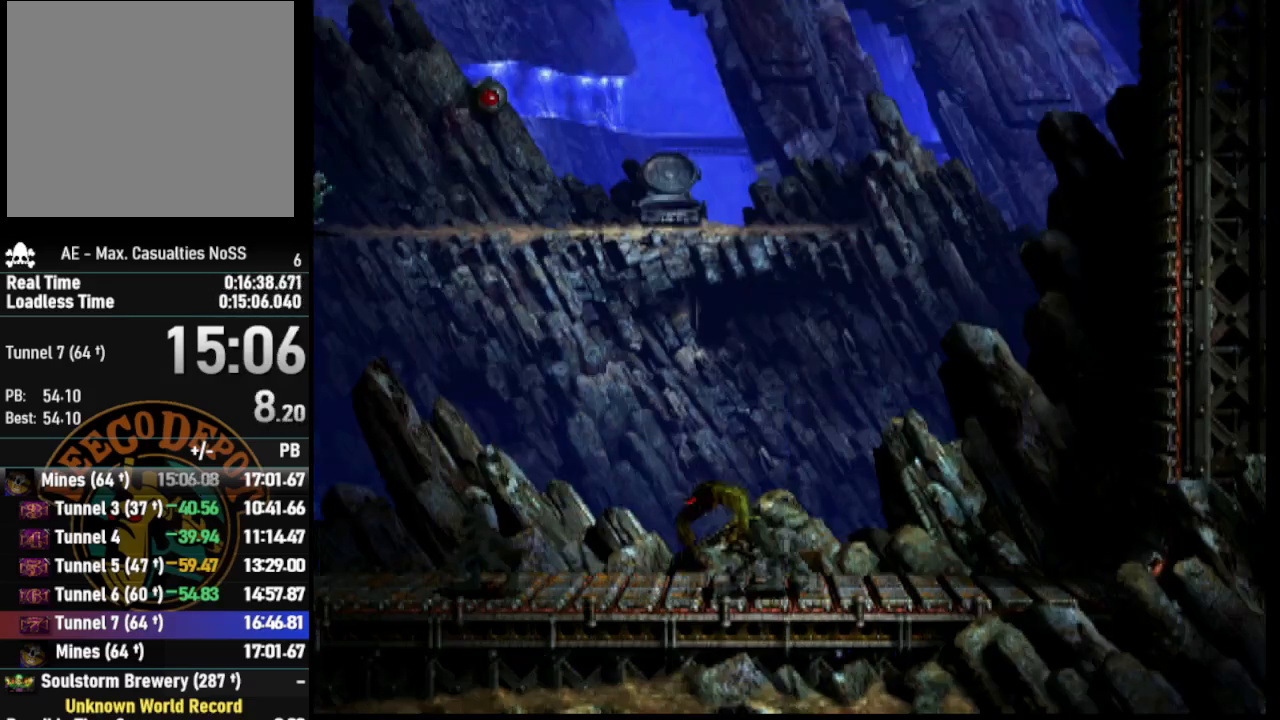
{"buttons": ["R1", "DPAD_RIGHT"], "left_stick": "center", "right_stick": "center", "events": []}
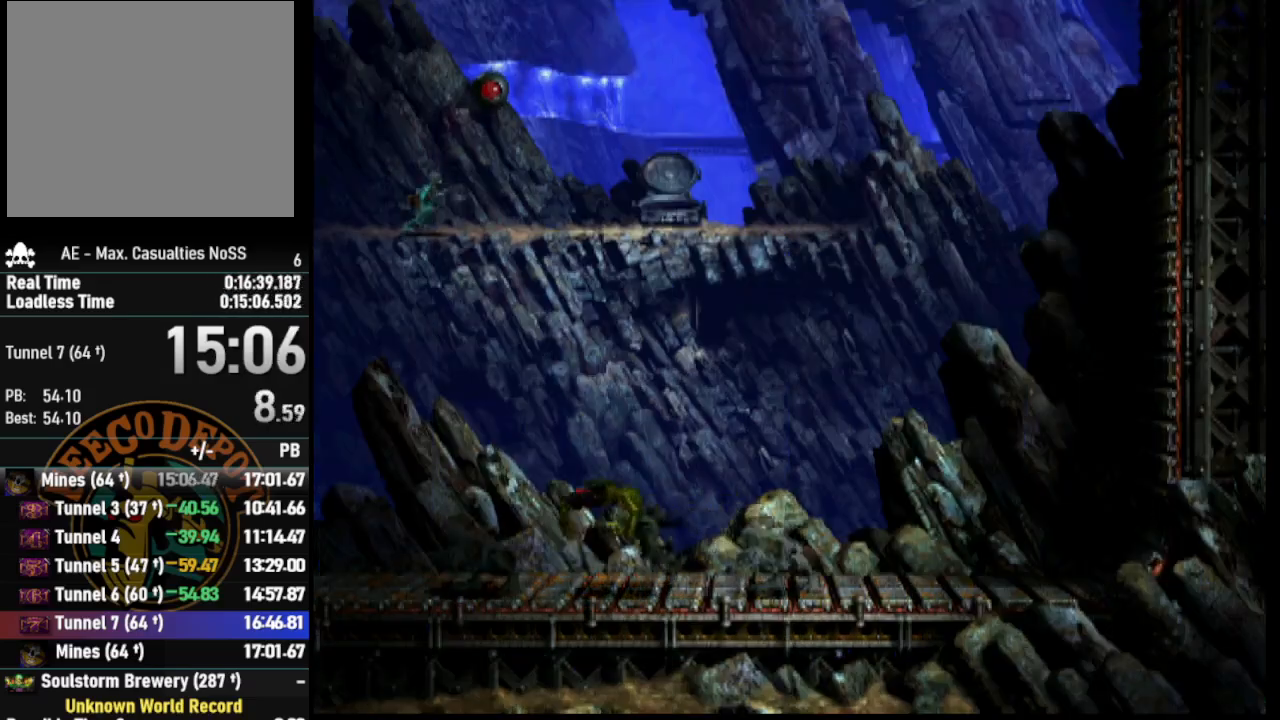
{"buttons": ["R1", "DPAD_RIGHT"], "left_stick": "center", "right_stick": "center", "events": []}